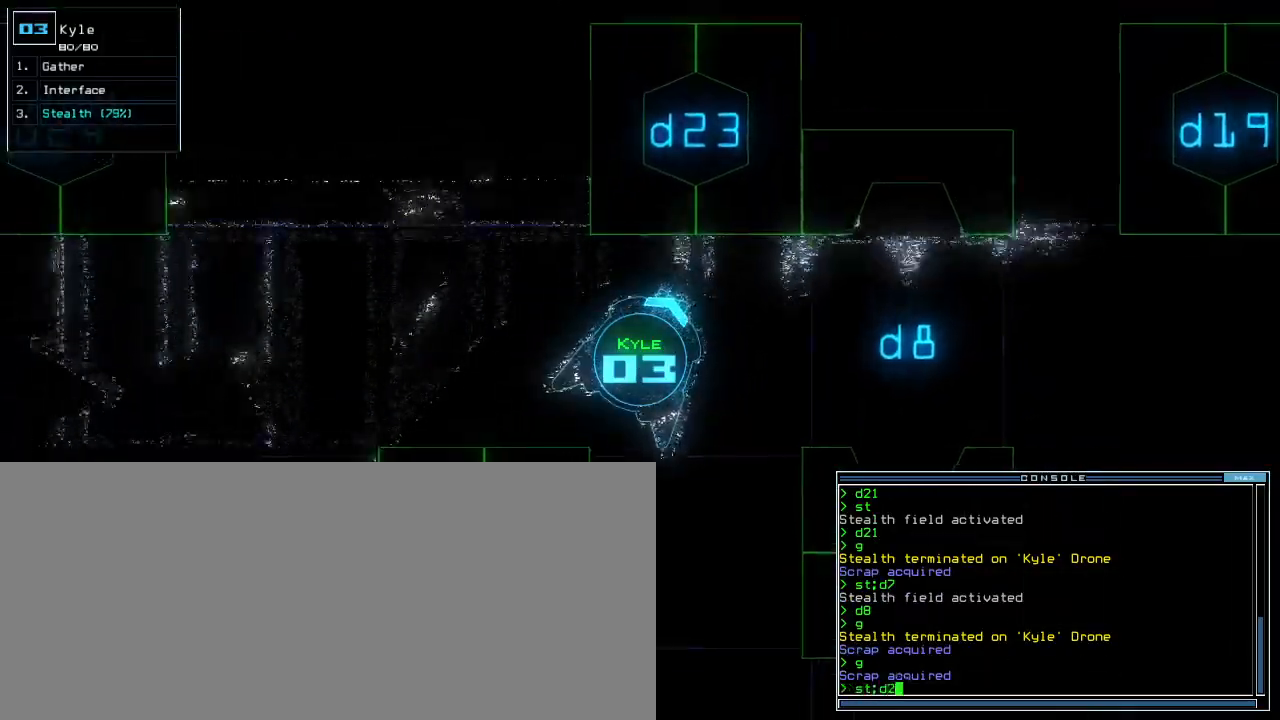
Gameplay with keyboard; each line is a JSON object with the keys held at the frame after it. "events" lists presses ("down") and releases ("up") of ".", "0", "1", "2", "3", "4", "5", "6", "7", "8", "9", "a", "b", "backspace", "c", "caps_lock", "comma", "ctrl_l", "ctrl_r", "d", "down", "e", "equals", "escape", "f", "f1", "g", "h", "i", "j", "k", "l", "left", "m", "minus", "n", "o", "p", "q", "quote", "r", "return", "right", "s", "semicolon", "shift_l", "shift_r", "space", "t", "tab", "tilde", "u", "up", "v", "w", "x", "y" and "z" between this image and that frame as [ms after this image, input, new state], when the widget could be followed in between. No other keys are recorded. Mouse input is not recorded. Not read: other_keys.
{"keys": ["up"]}
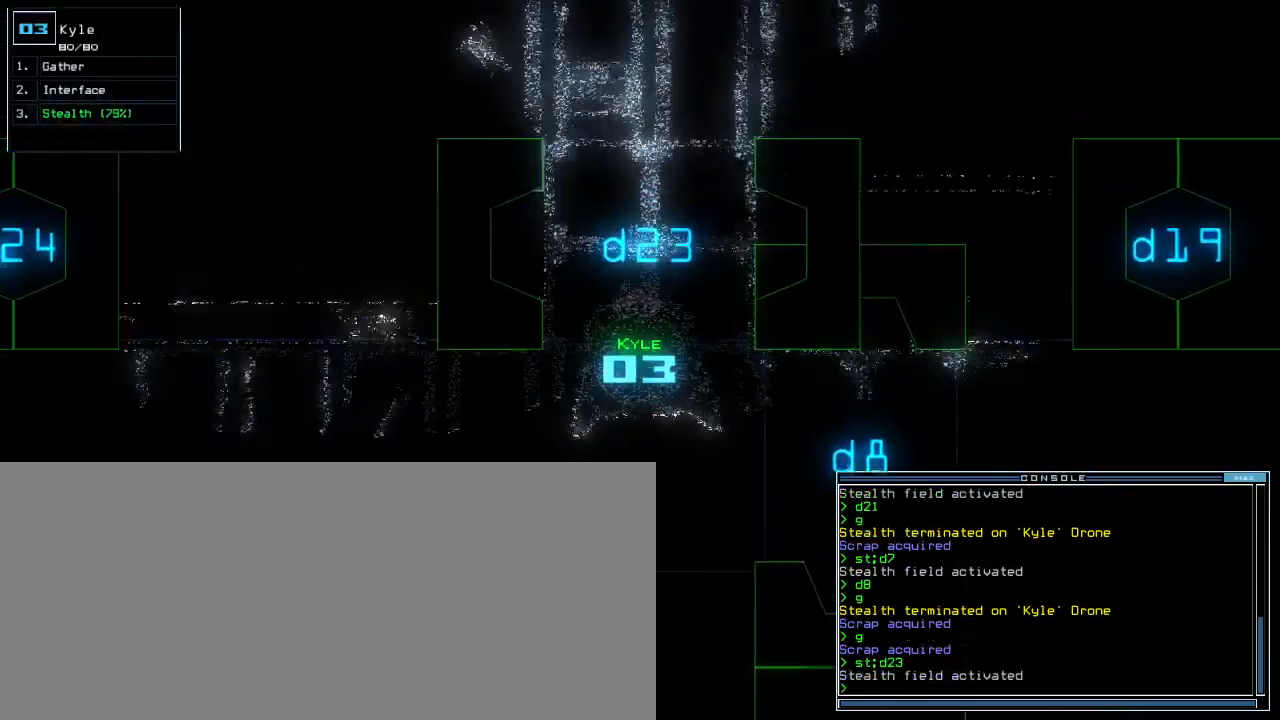
{"keys": ["up"]}
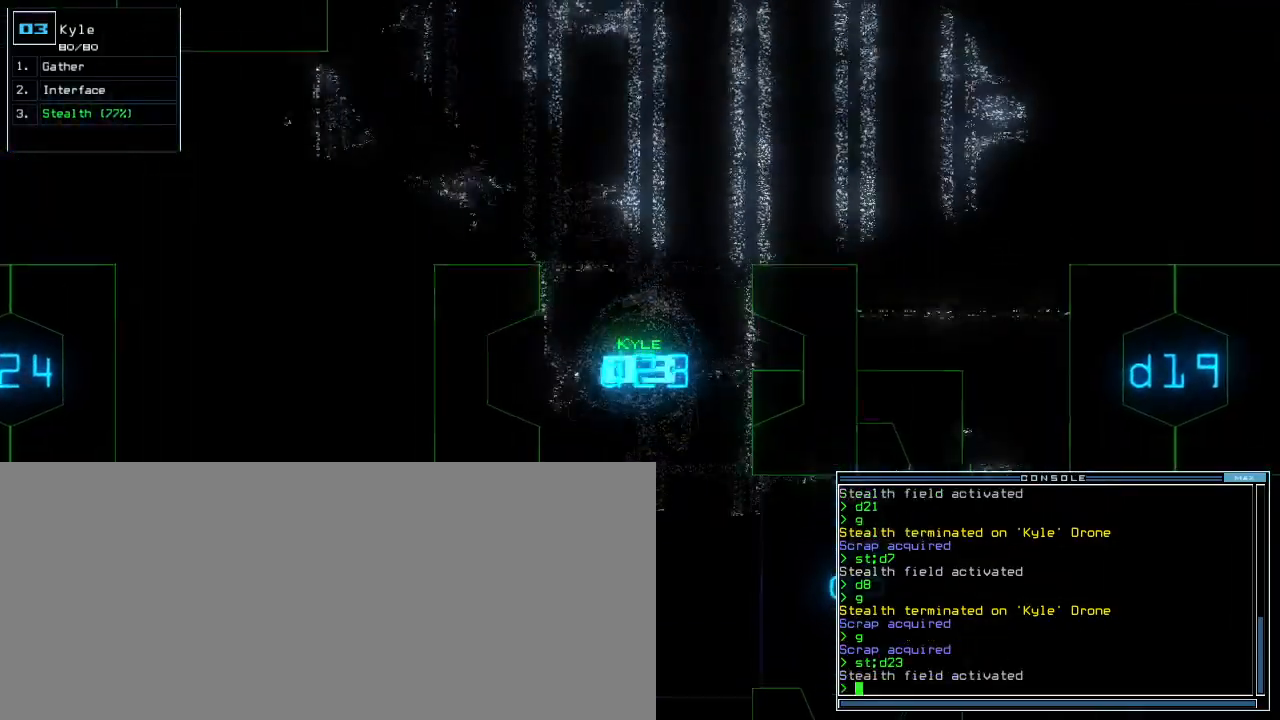
{"keys": ["right", "up"], "events": [[467, "right", "down"]]}
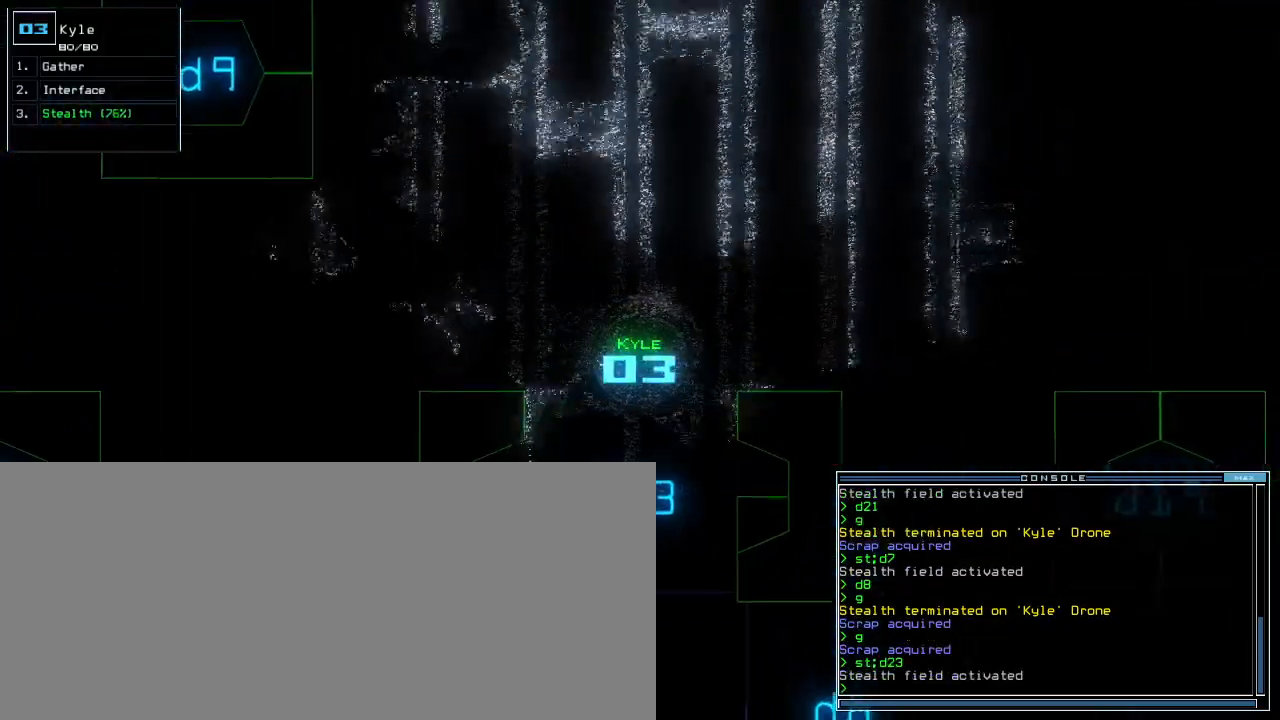
{"keys": ["left", "up"], "events": [[117, "right", "up"], [400, "left", "down"]]}
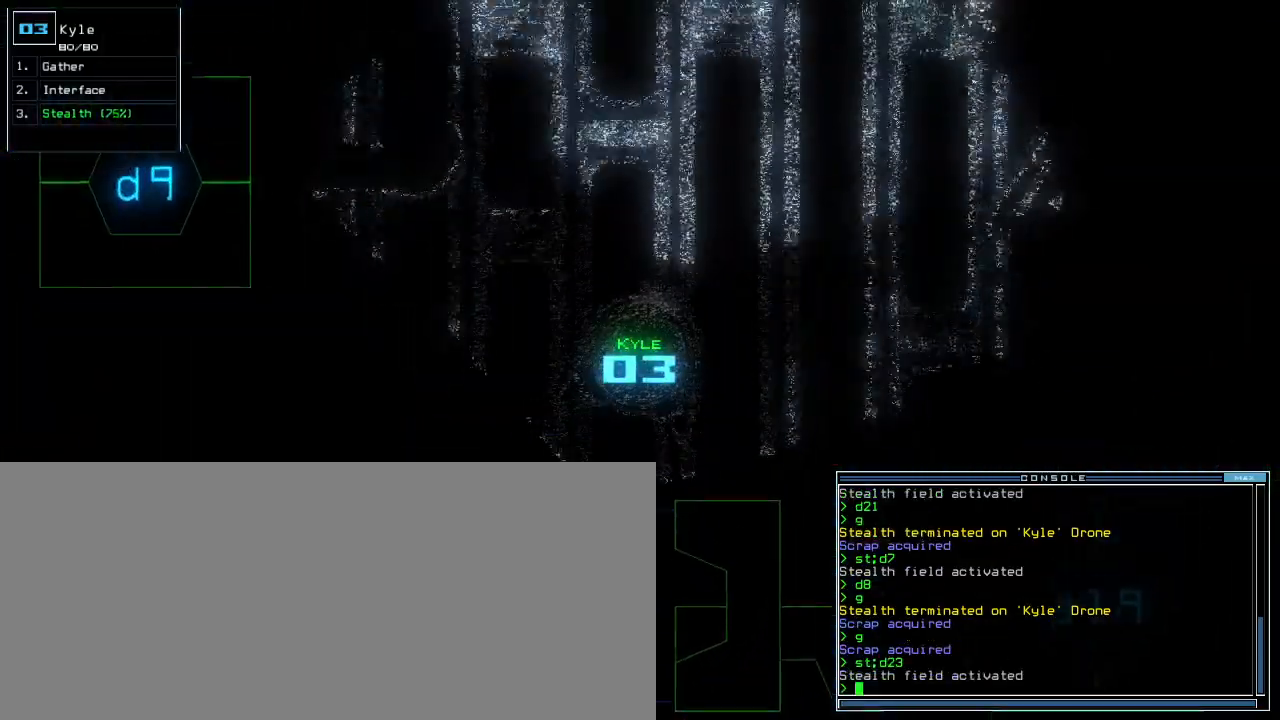
{"keys": ["up"], "events": [[450, "left", "up"]]}
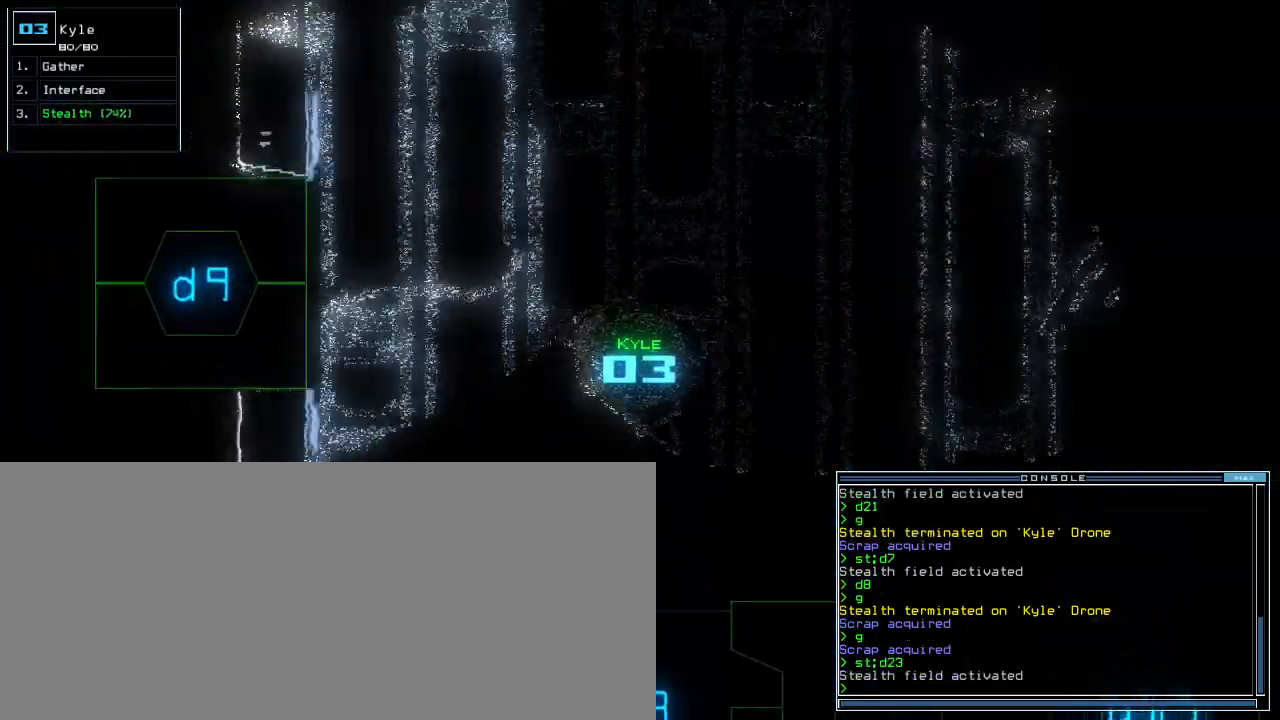
{"keys": ["up"], "events": [[67, "d", "down"], [133, "d", "up"], [150, "left", "down"], [250, "left", "up"]]}
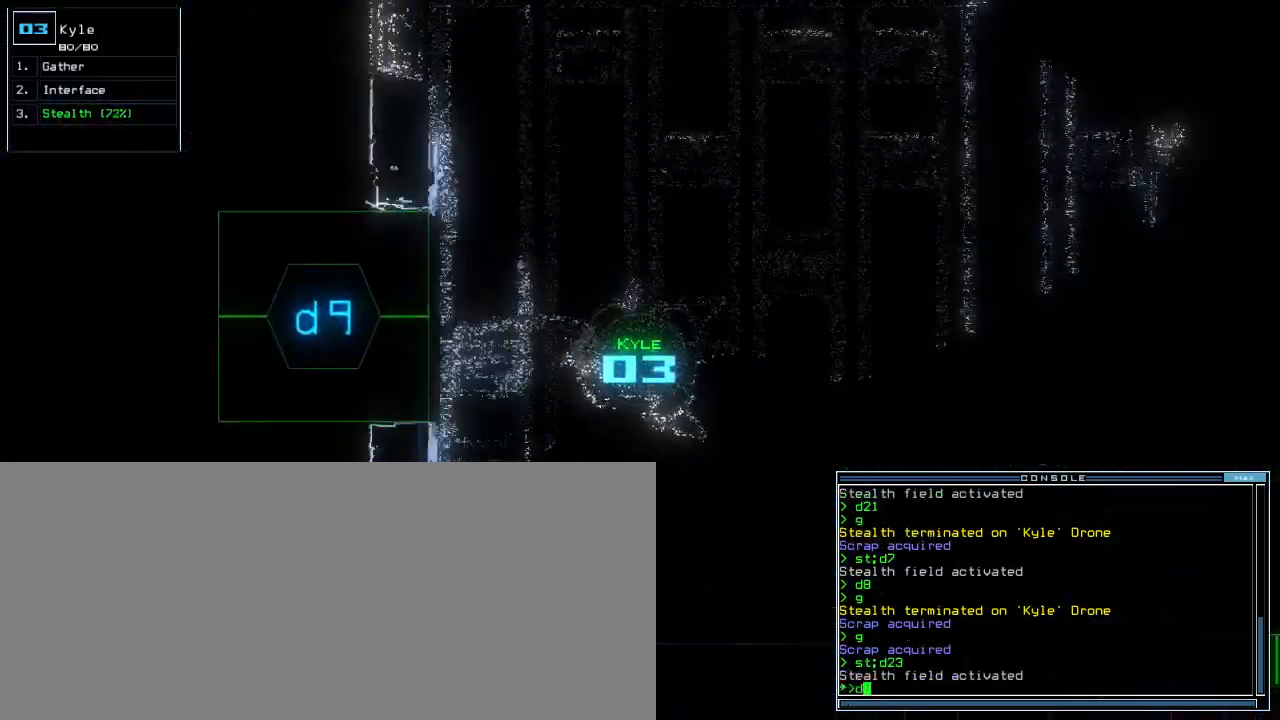
{"keys": ["up"], "events": [[233, "9", "down"], [333, "9", "up"], [333, "return", "down"], [433, "return", "up"]]}
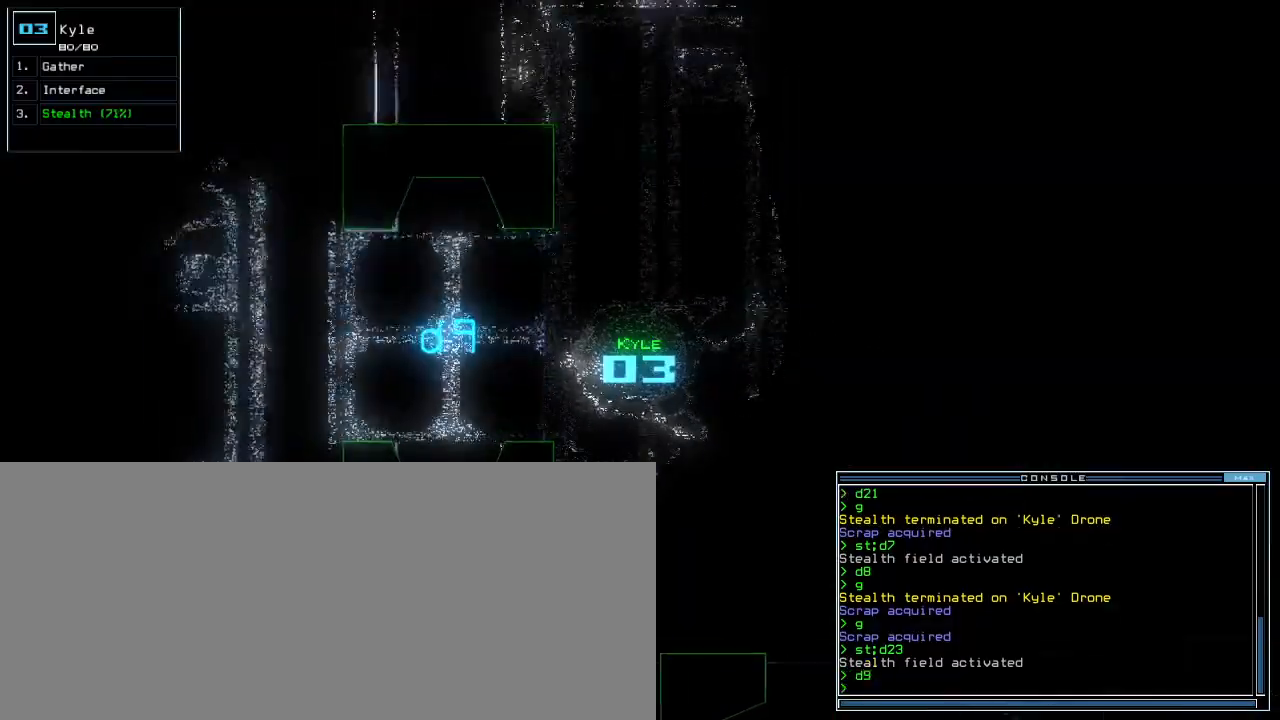
{"keys": ["up"], "events": []}
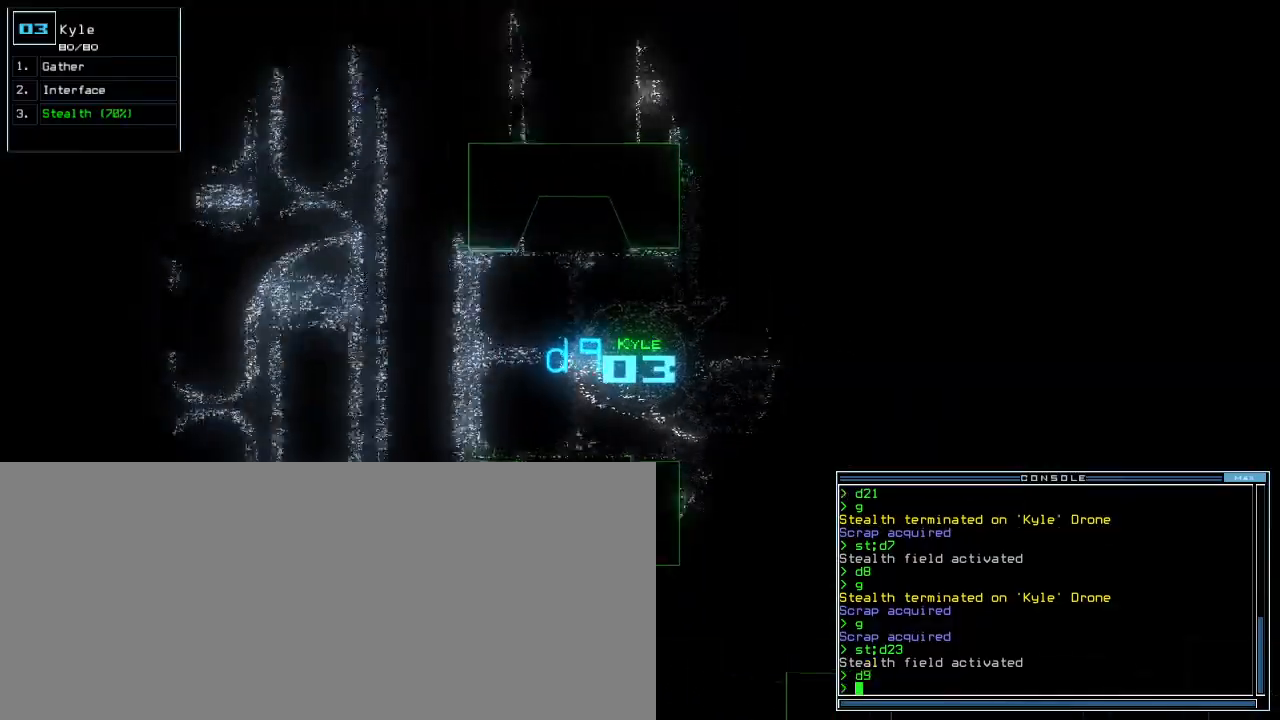
{"keys": ["up"], "events": [[367, "left", "down"], [417, "left", "up"]]}
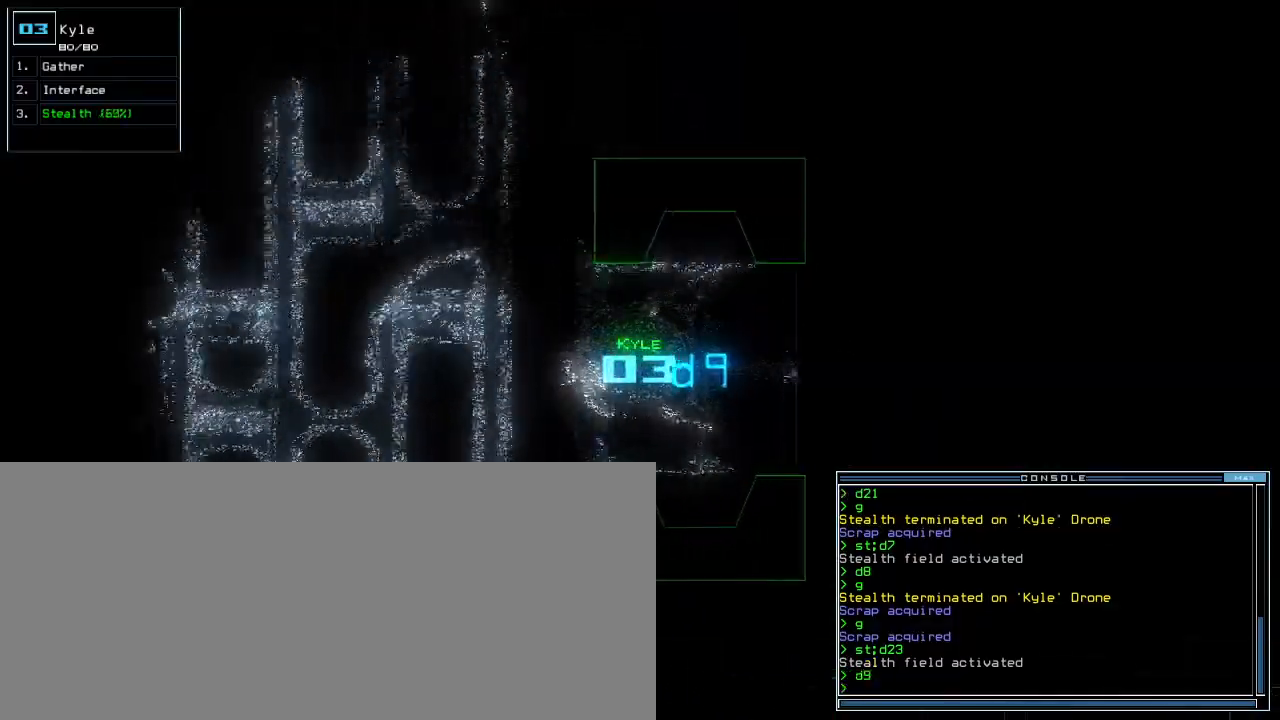
{"keys": ["up"], "events": []}
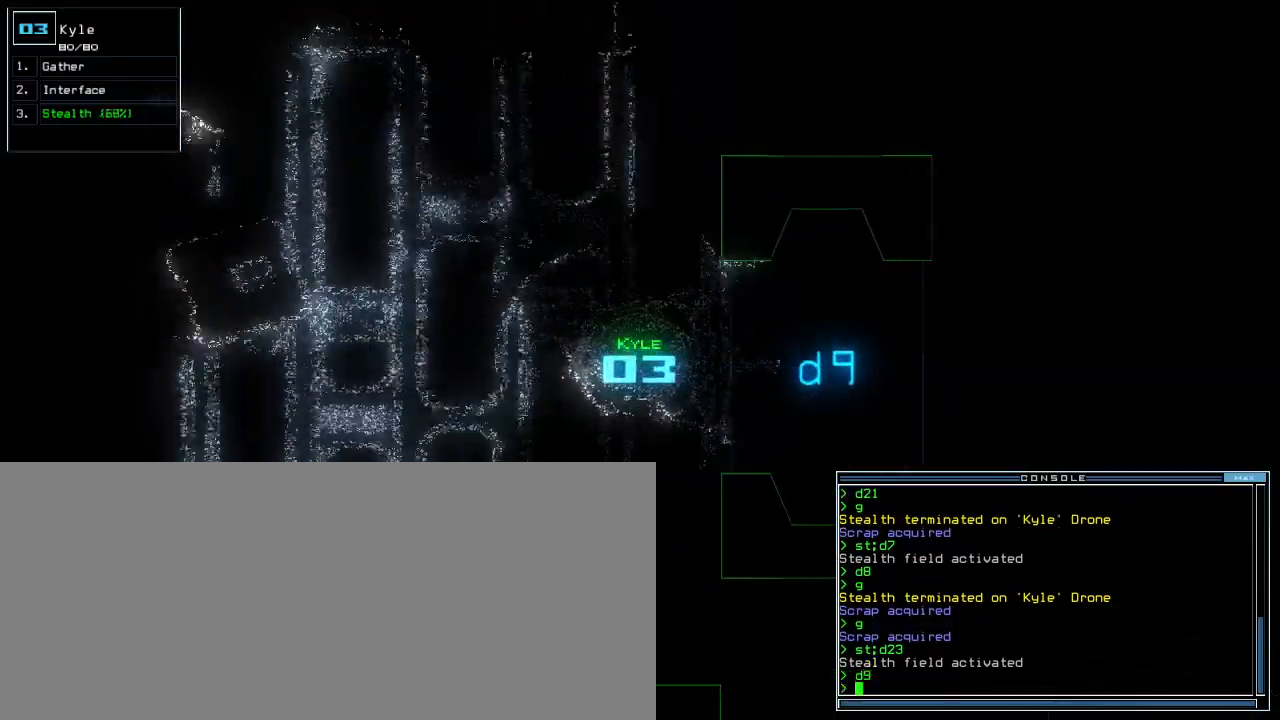
{"keys": ["up"], "events": []}
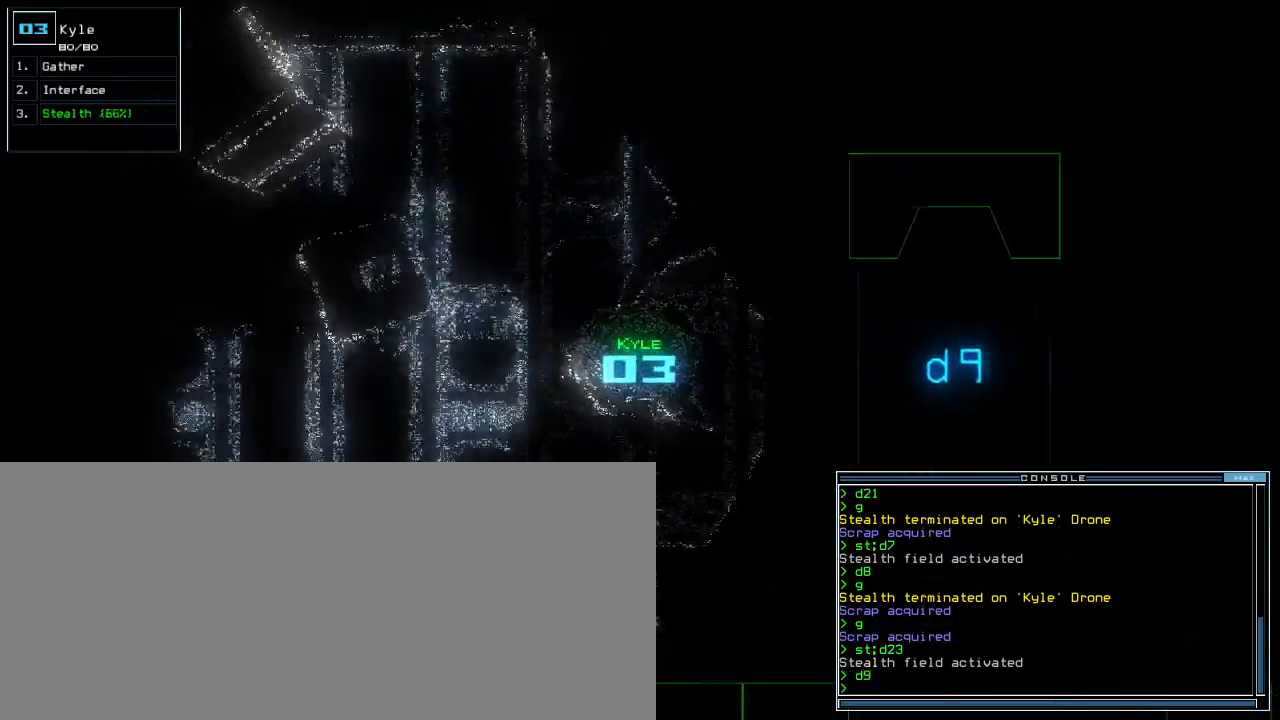
{"keys": ["up"], "events": []}
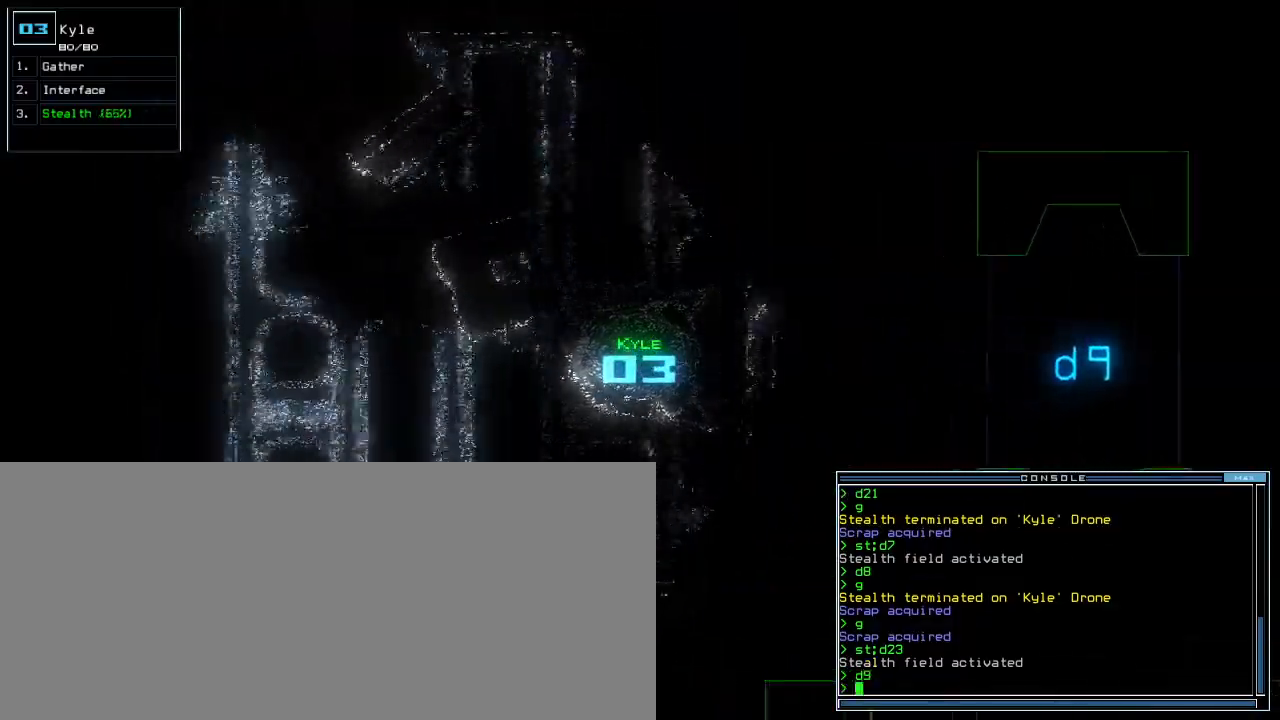
{"keys": ["up"]}